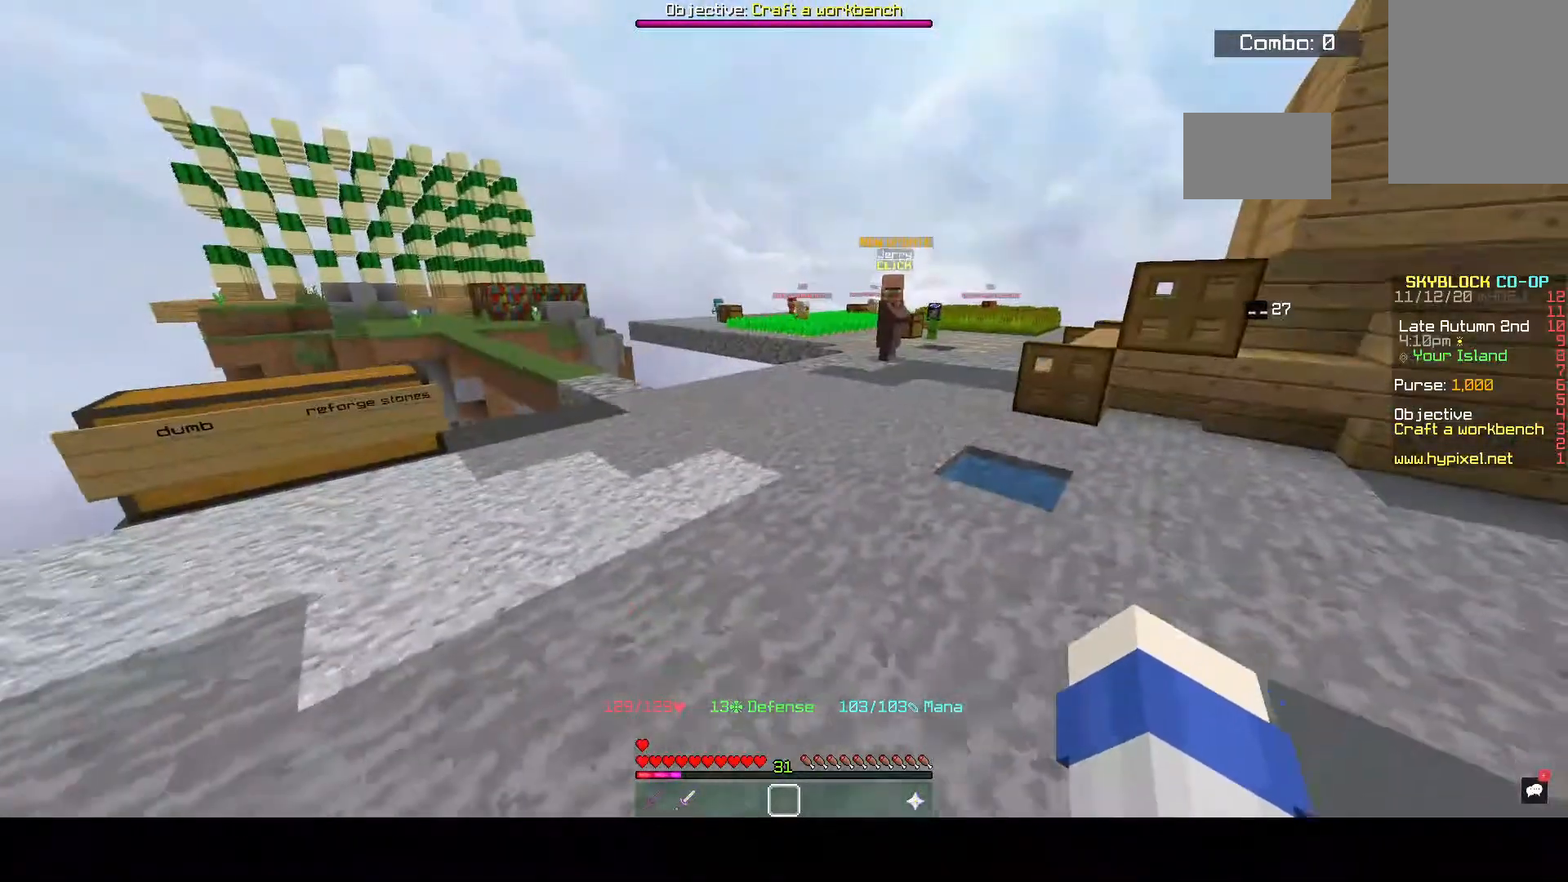
Gameplay with keyboard and mouse; each line is a JSON object with the keys and mouse buttons held at the frame after it. "events" lists presses ("down") and releases ("up") of "a", "d", "s", "space", "w", "mouse_left" and "mouse_right" between this image and that frame as [ms after this image, input, new state], when the widget could be followed in between. "mouse_left", "mouse_right" = the "left", "right" buttons of the "mouse" list. No other keys are recorded. Fast repeated clicks can show as one long hold. Mouse movement is not recorded.
{"keys": ["w"], "mouse": [], "events": [[67, "a", "down"], [100, "a", "up"], [167, "w", "down"]]}
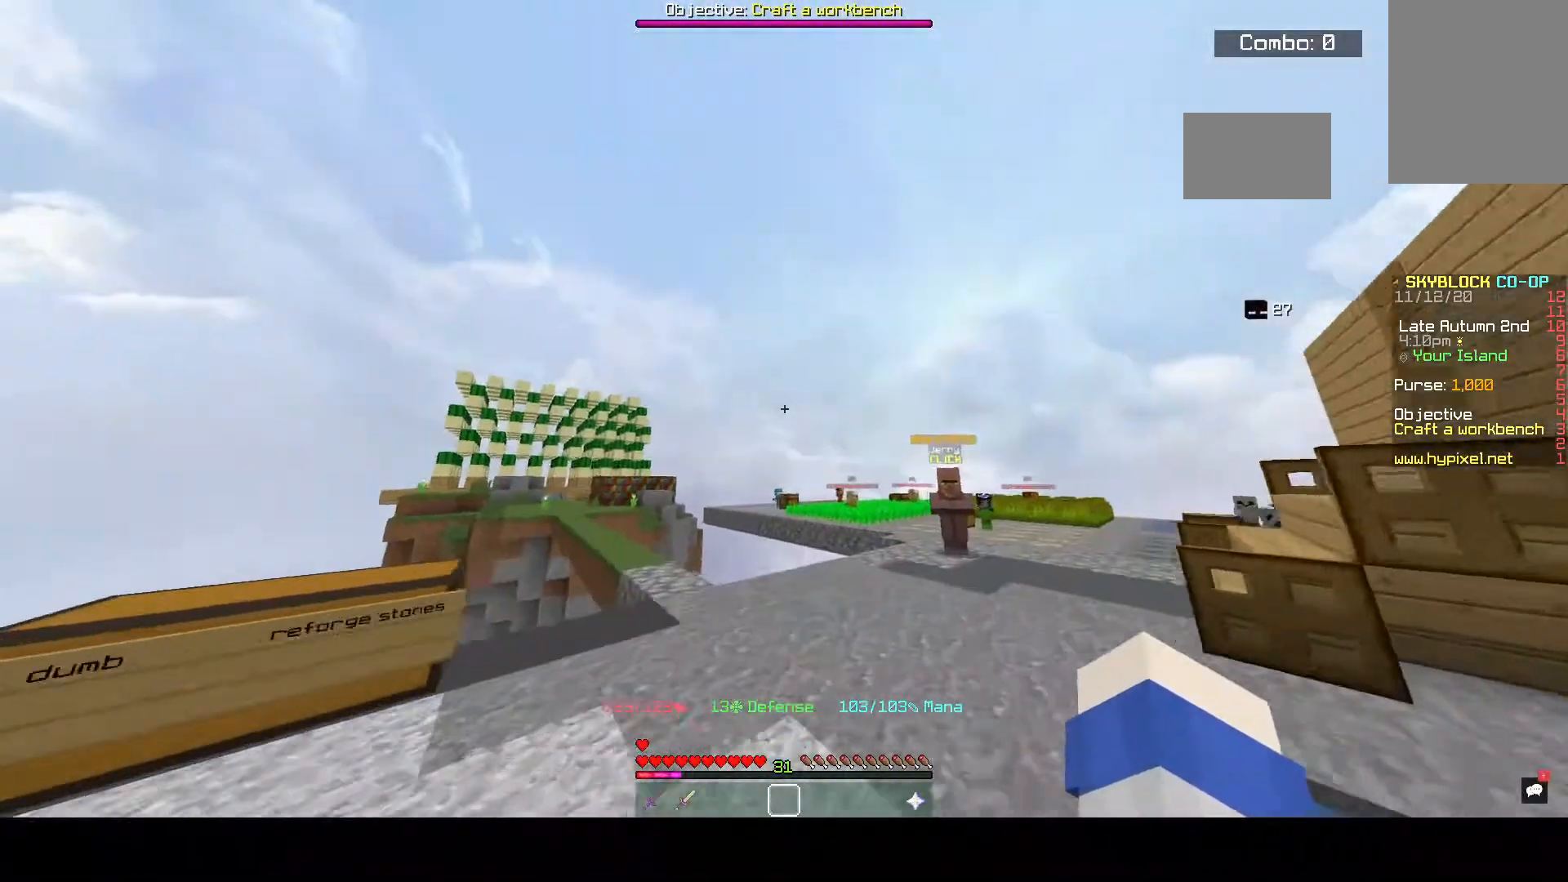
{"keys": ["space", "w"], "mouse": [], "events": [[200, "space", "down"]]}
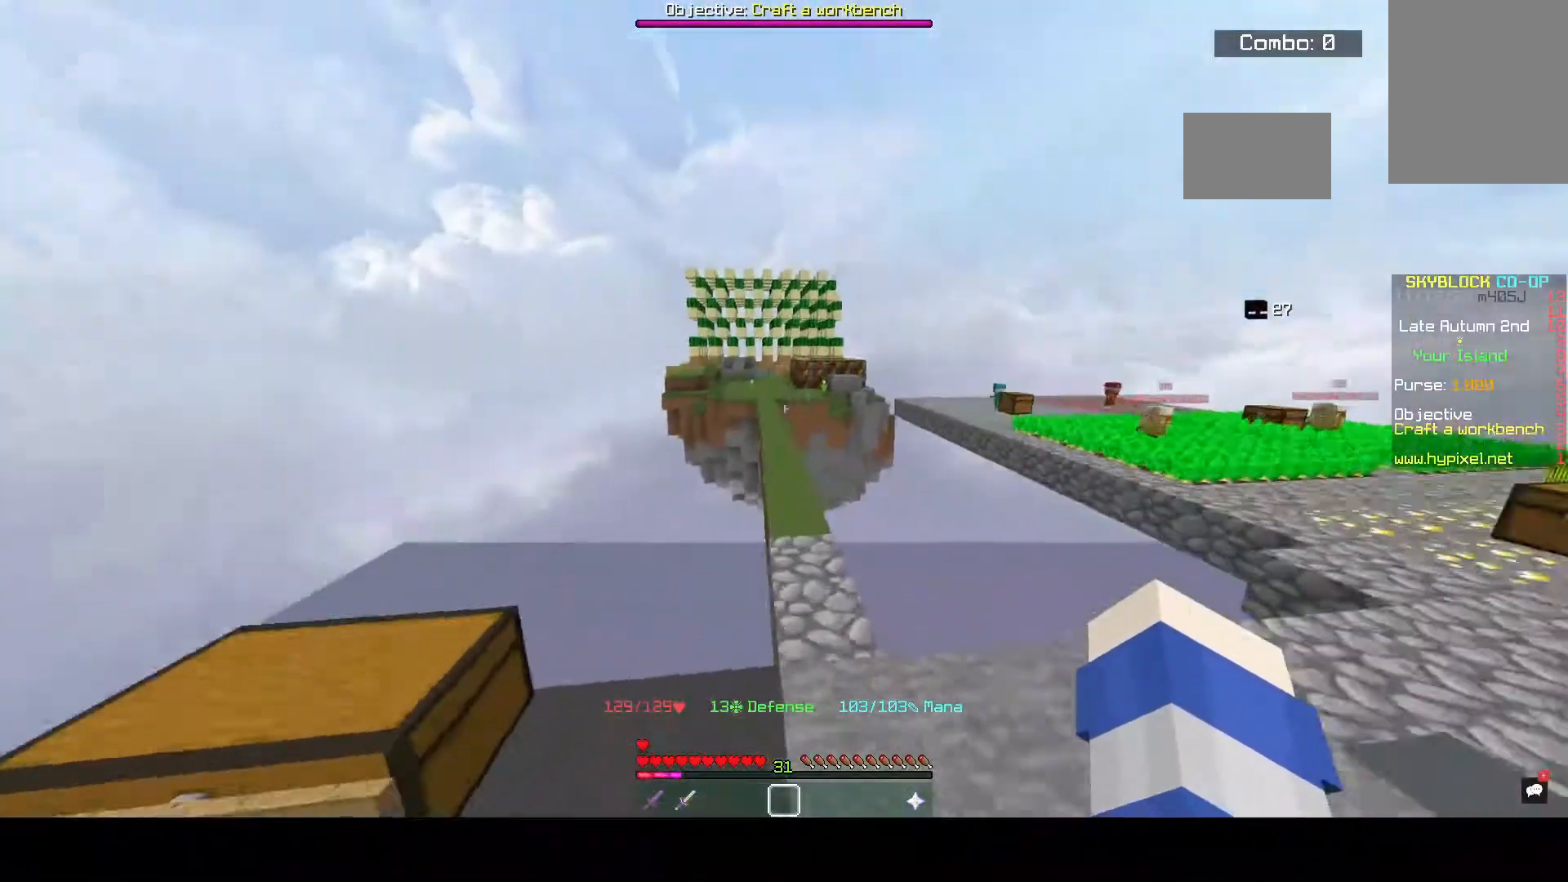
{"keys": ["space", "w"], "mouse": [], "events": [[67, "space", "up"], [267, "space", "down"]]}
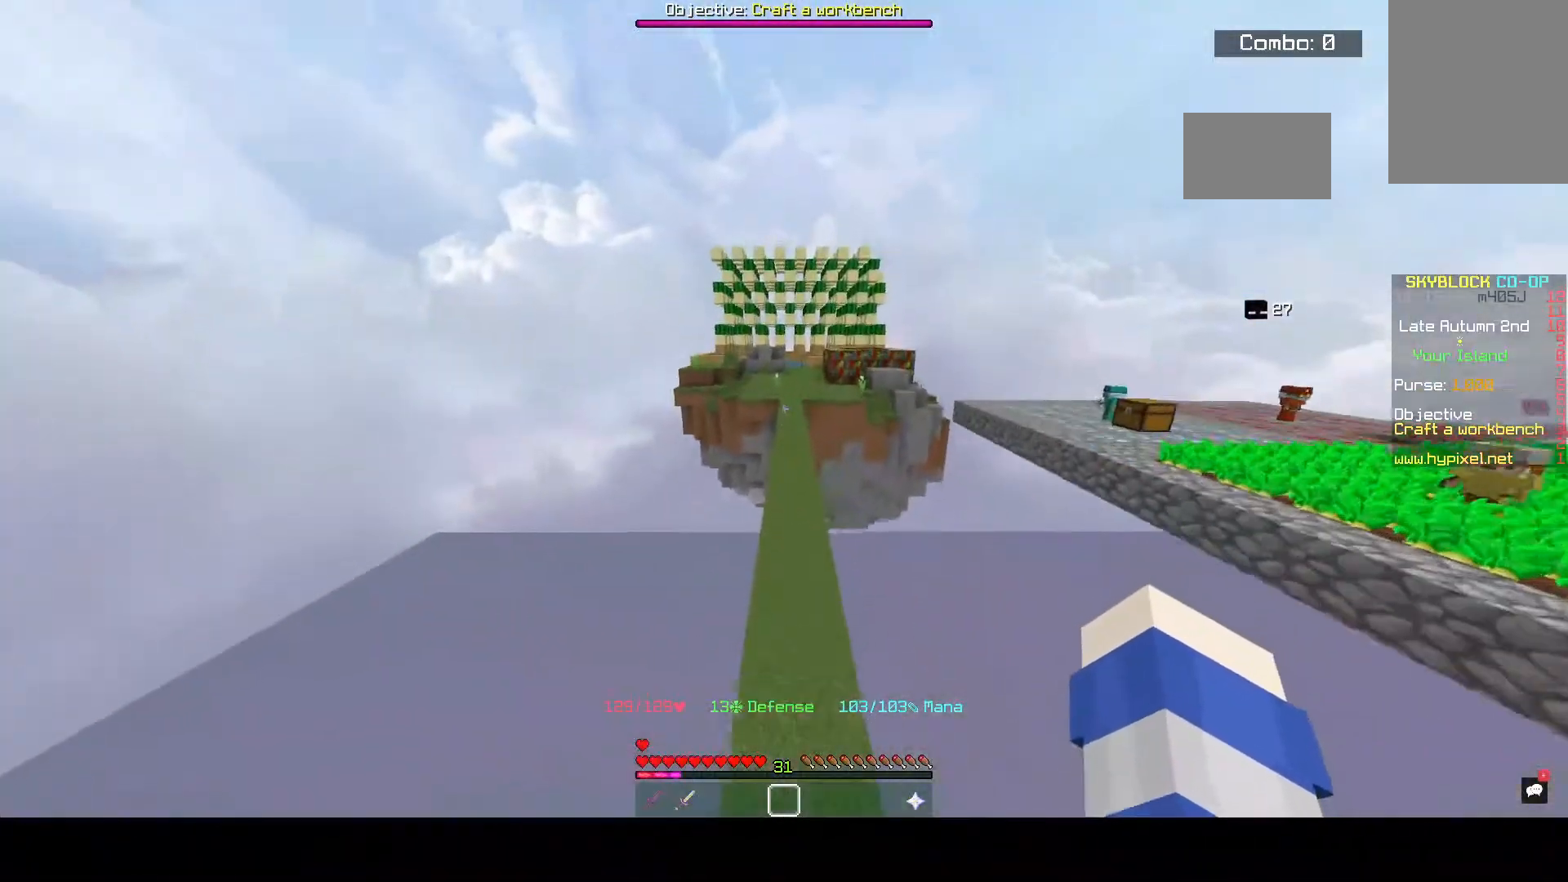
{"keys": ["space", "w"], "mouse": [], "events": []}
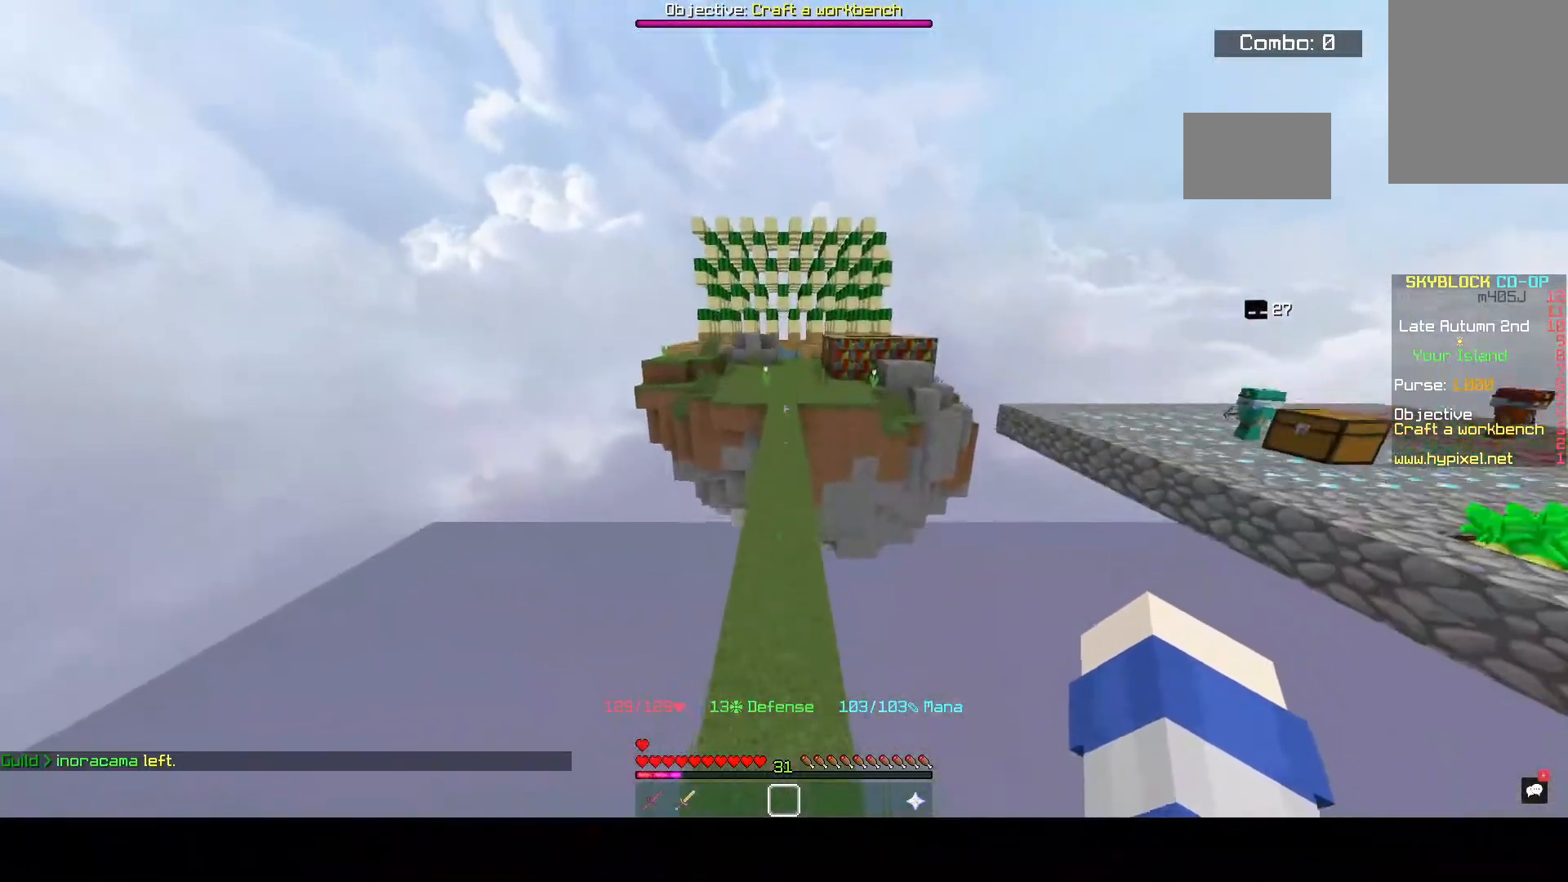
{"keys": ["space", "w"], "mouse": [], "events": [[167, "mouse_left", "down"], [367, "mouse_left", "up"]]}
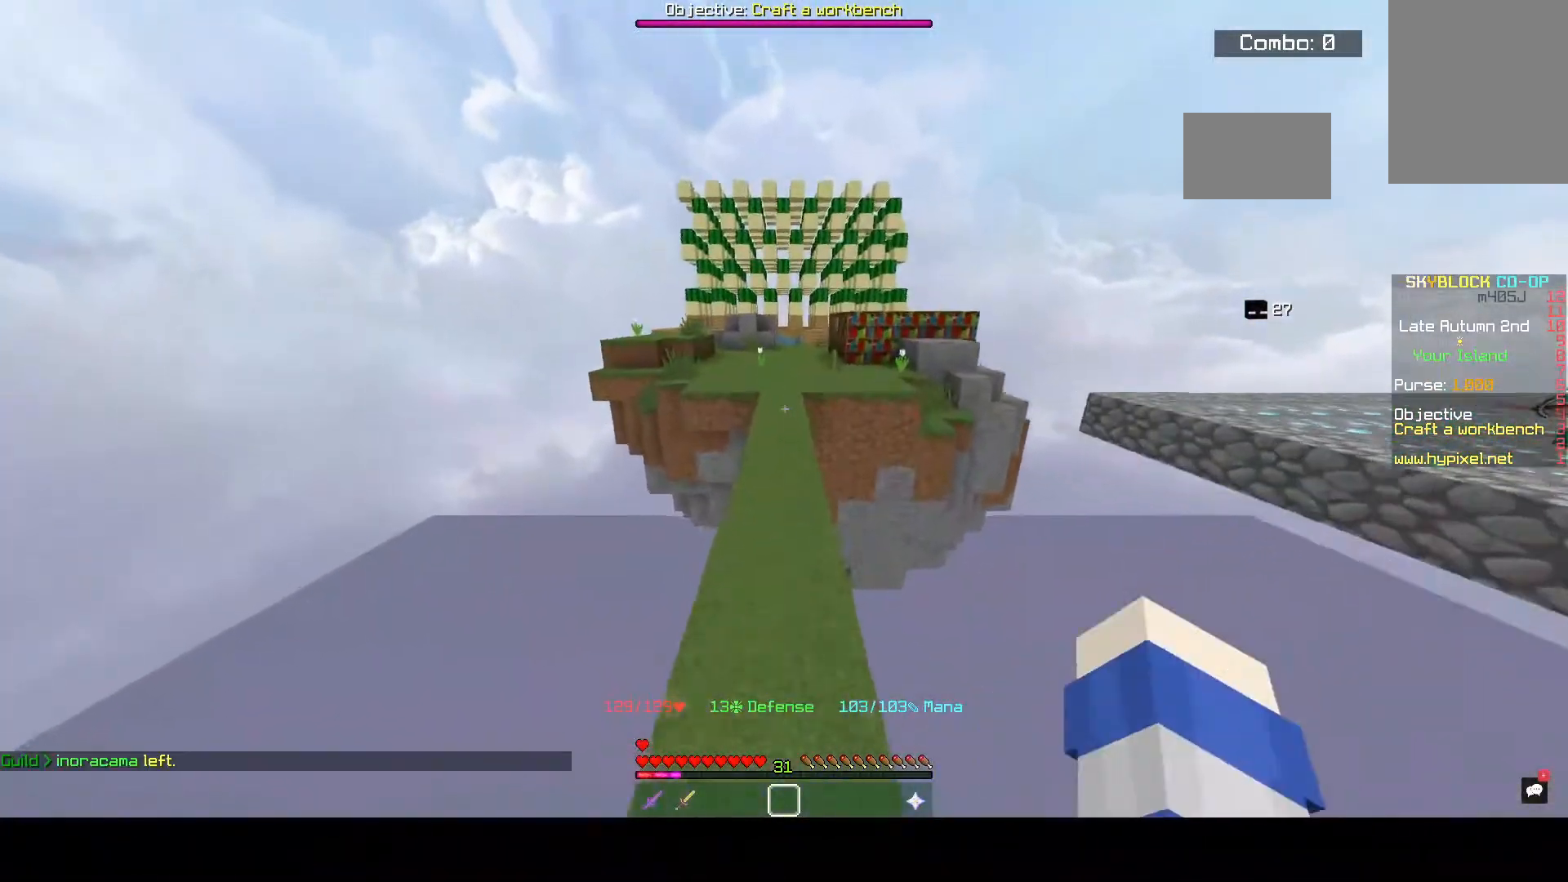
{"keys": ["w"], "mouse": [], "events": [[467, "space", "up"]]}
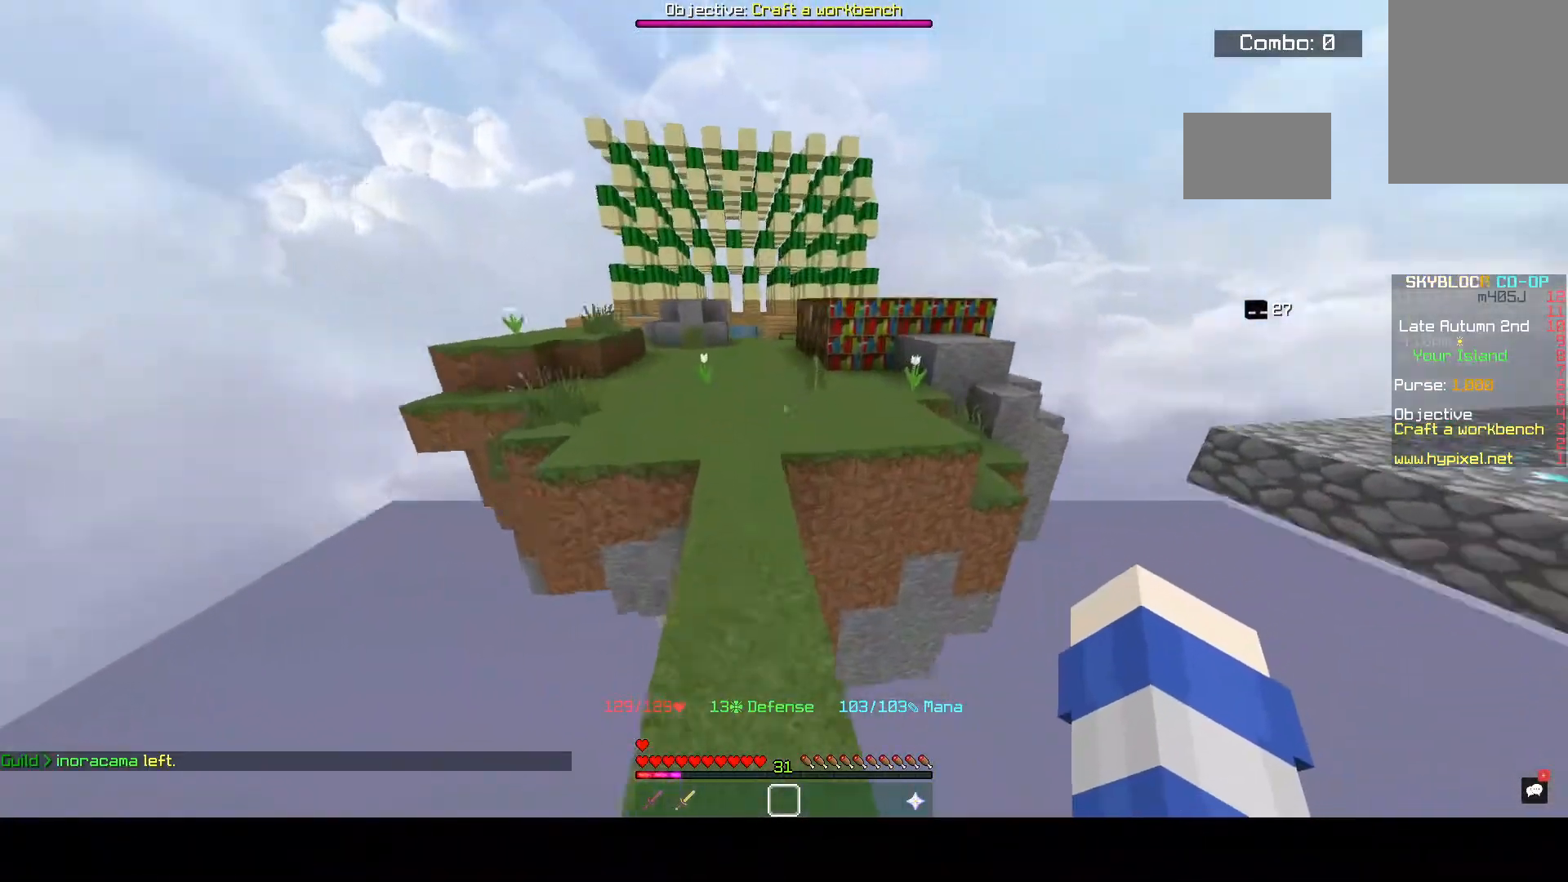
{"keys": ["space", "w"], "mouse": [], "events": [[267, "space", "down"]]}
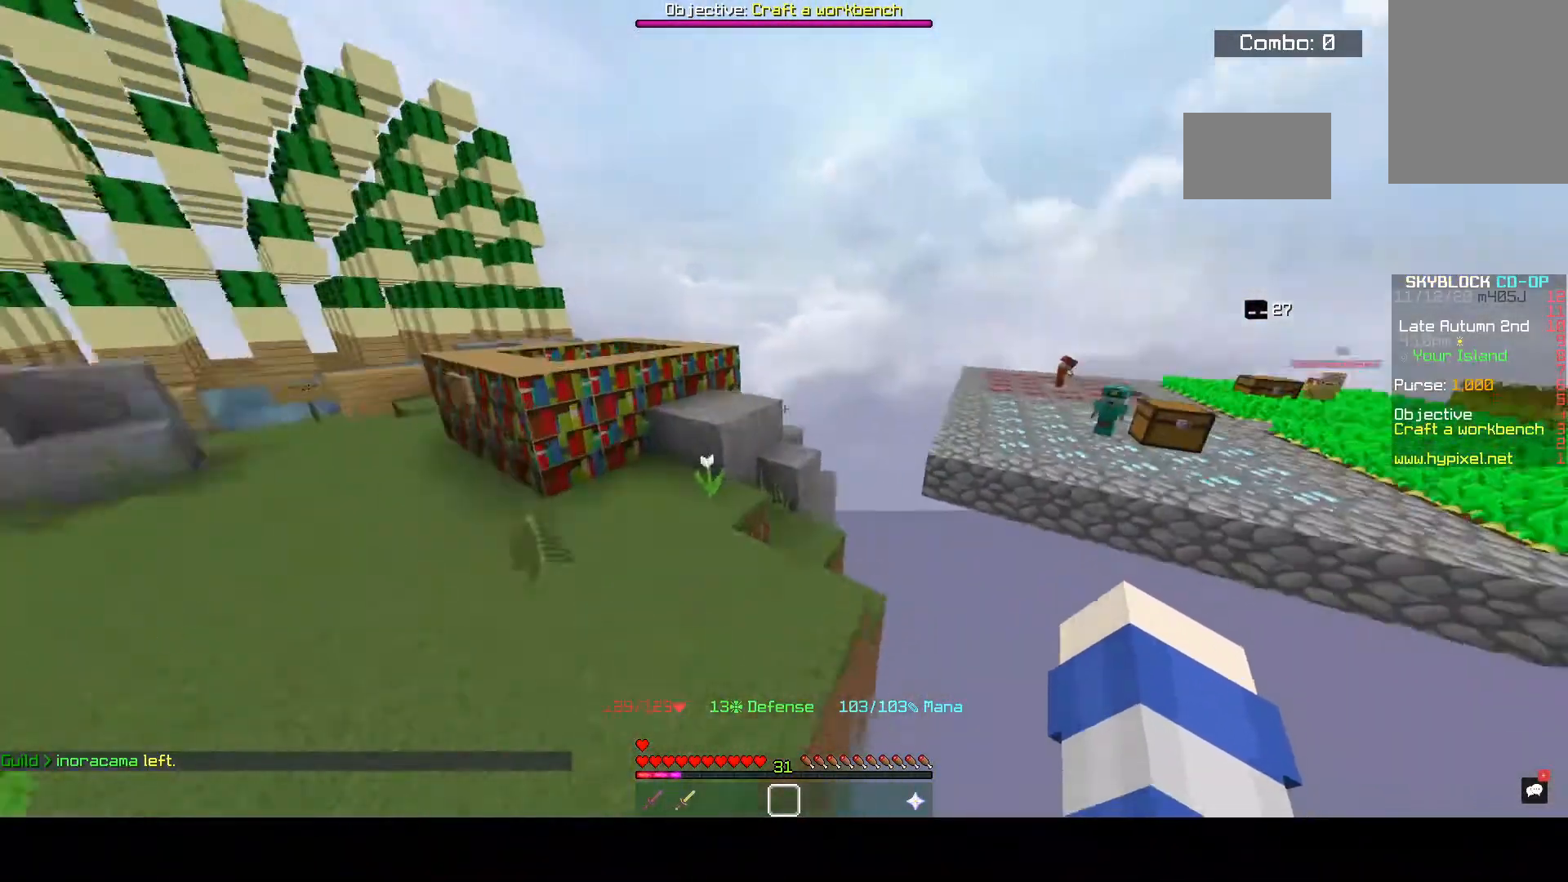
{"keys": ["w"], "mouse": [], "events": [[167, "space", "up"]]}
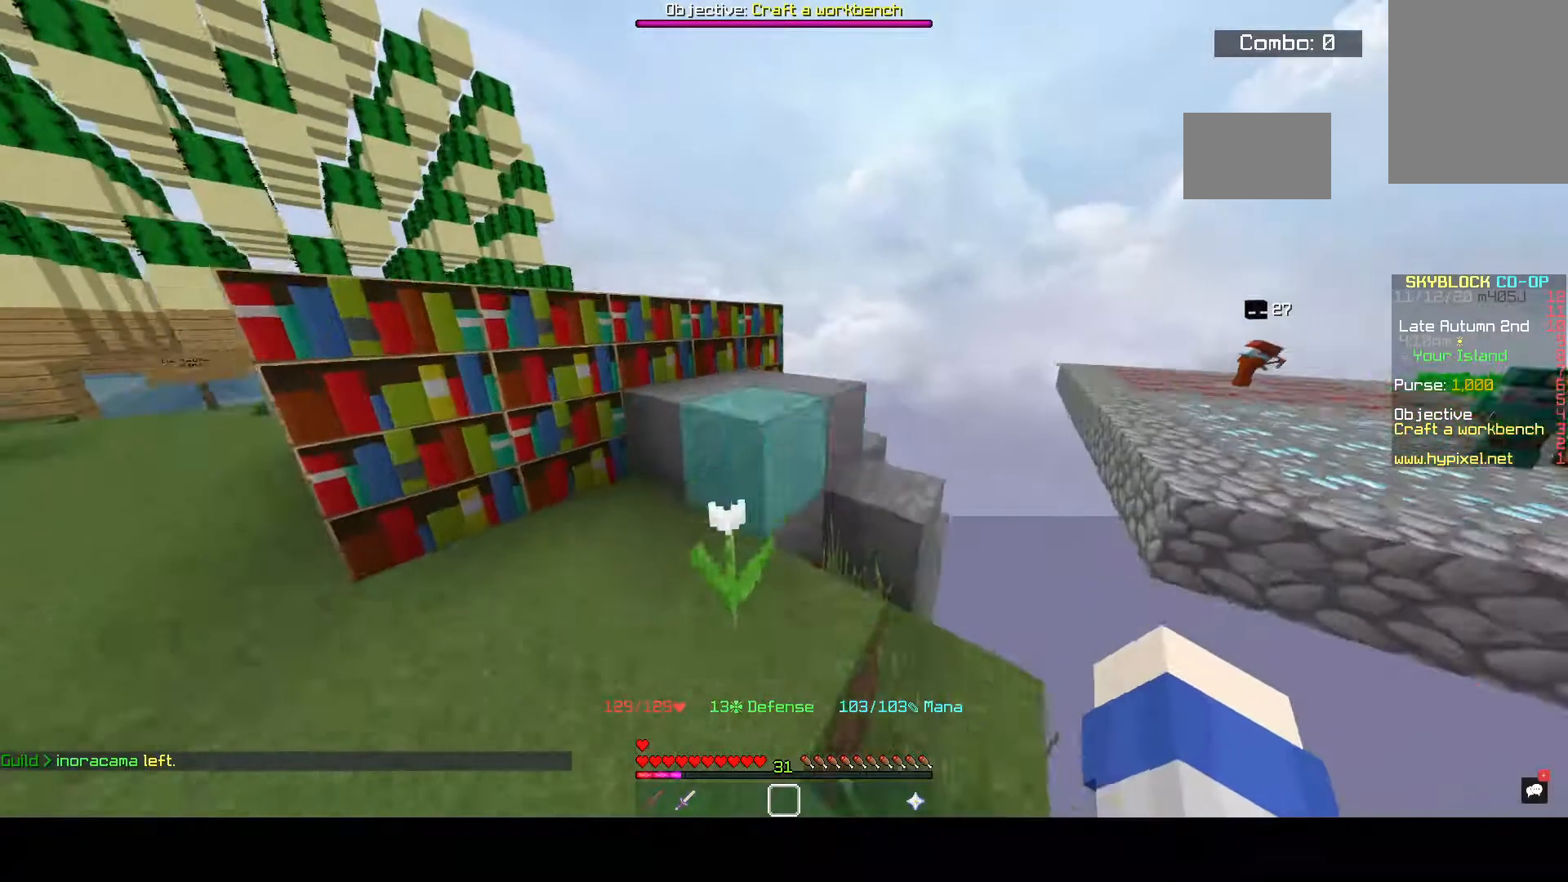
{"keys": ["w"], "mouse": [], "events": [[67, "space", "down"], [300, "space", "up"]]}
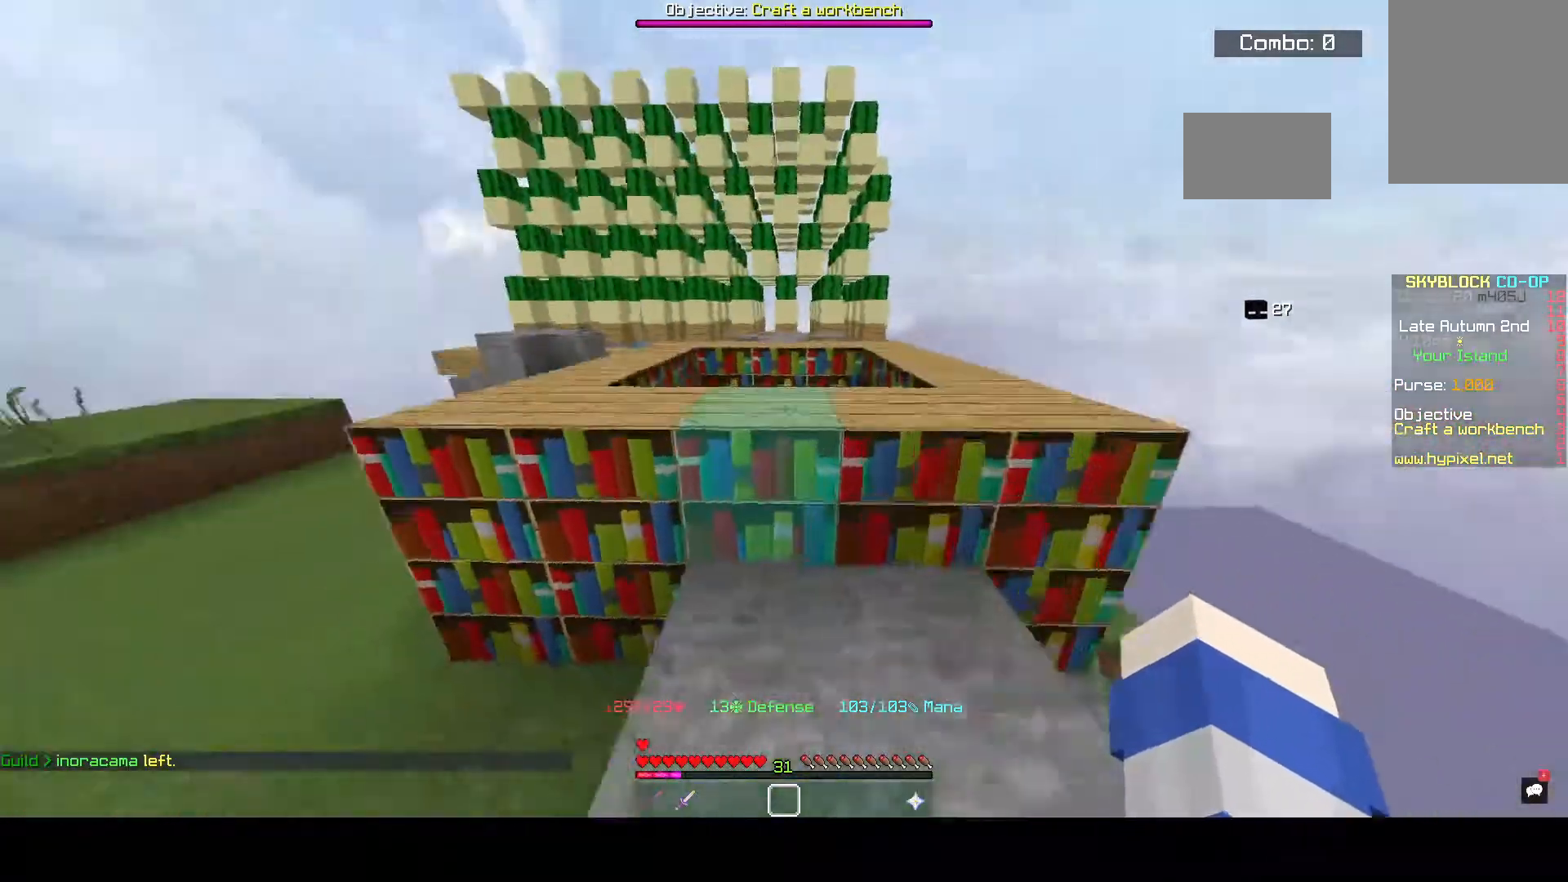
{"keys": ["space", "w"], "mouse": [], "events": [[33, "space", "down"], [300, "space", "up"], [500, "space", "down"]]}
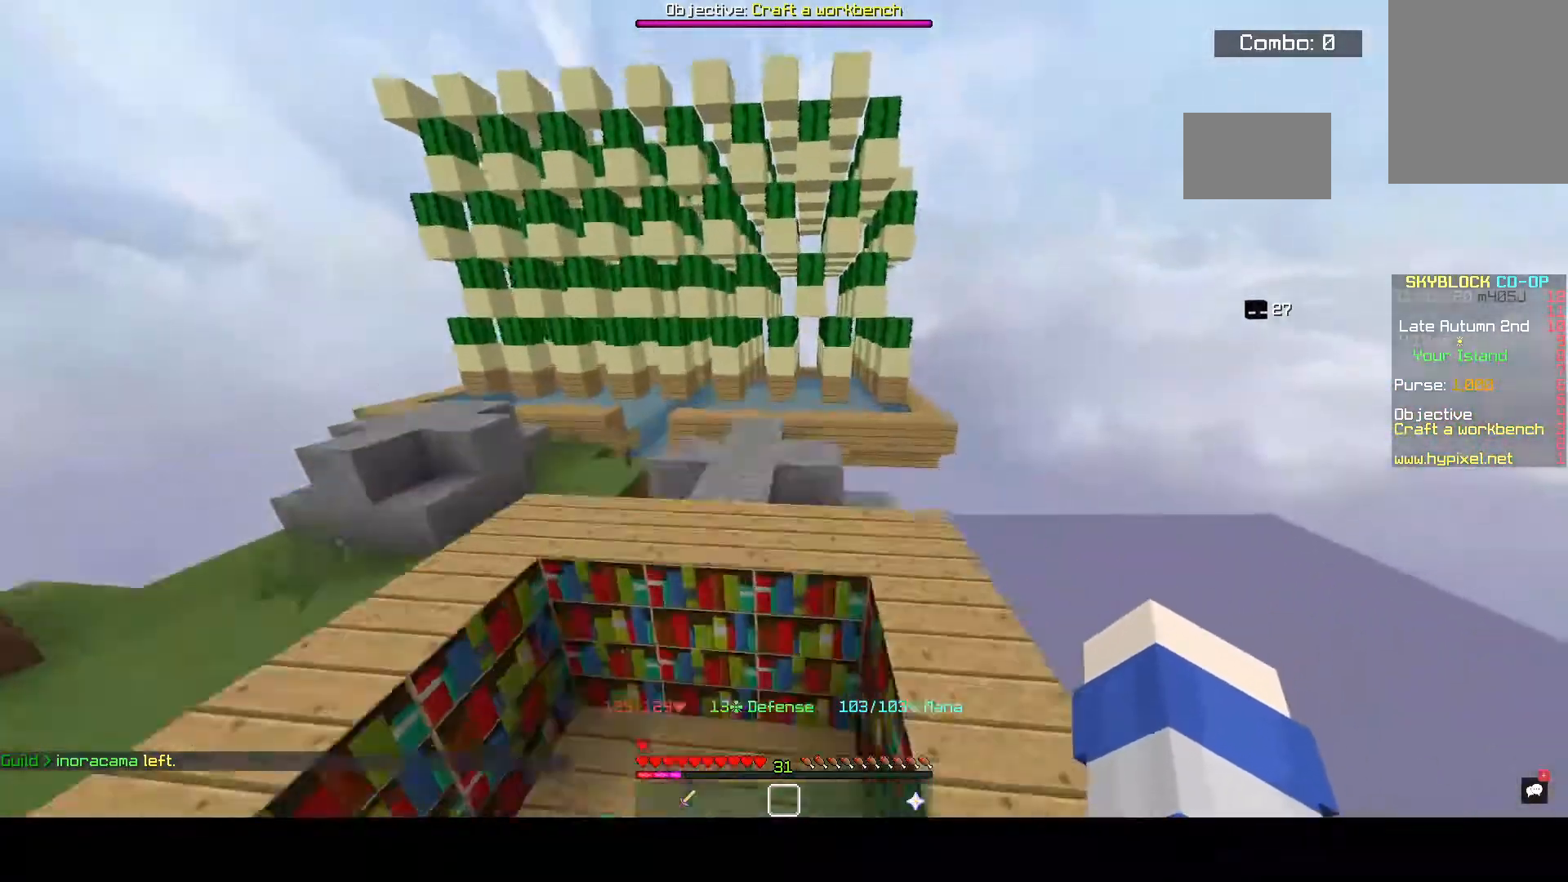
{"keys": ["w"], "mouse": [], "events": [[300, "space", "up"]]}
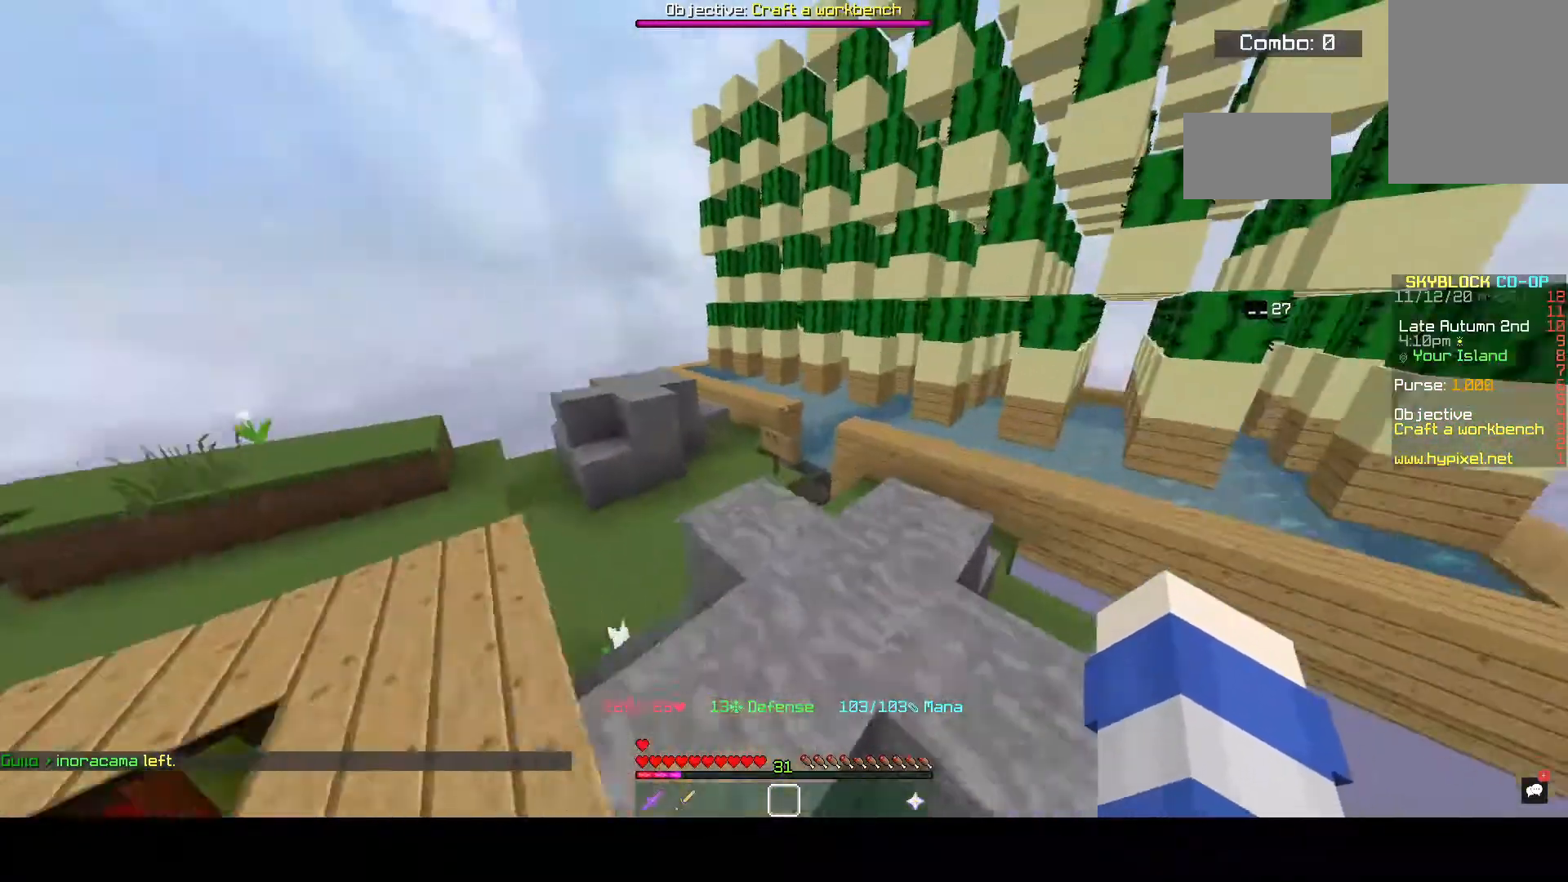
{"keys": ["w"], "mouse": [], "events": [[200, "space", "down"], [500, "space", "up"]]}
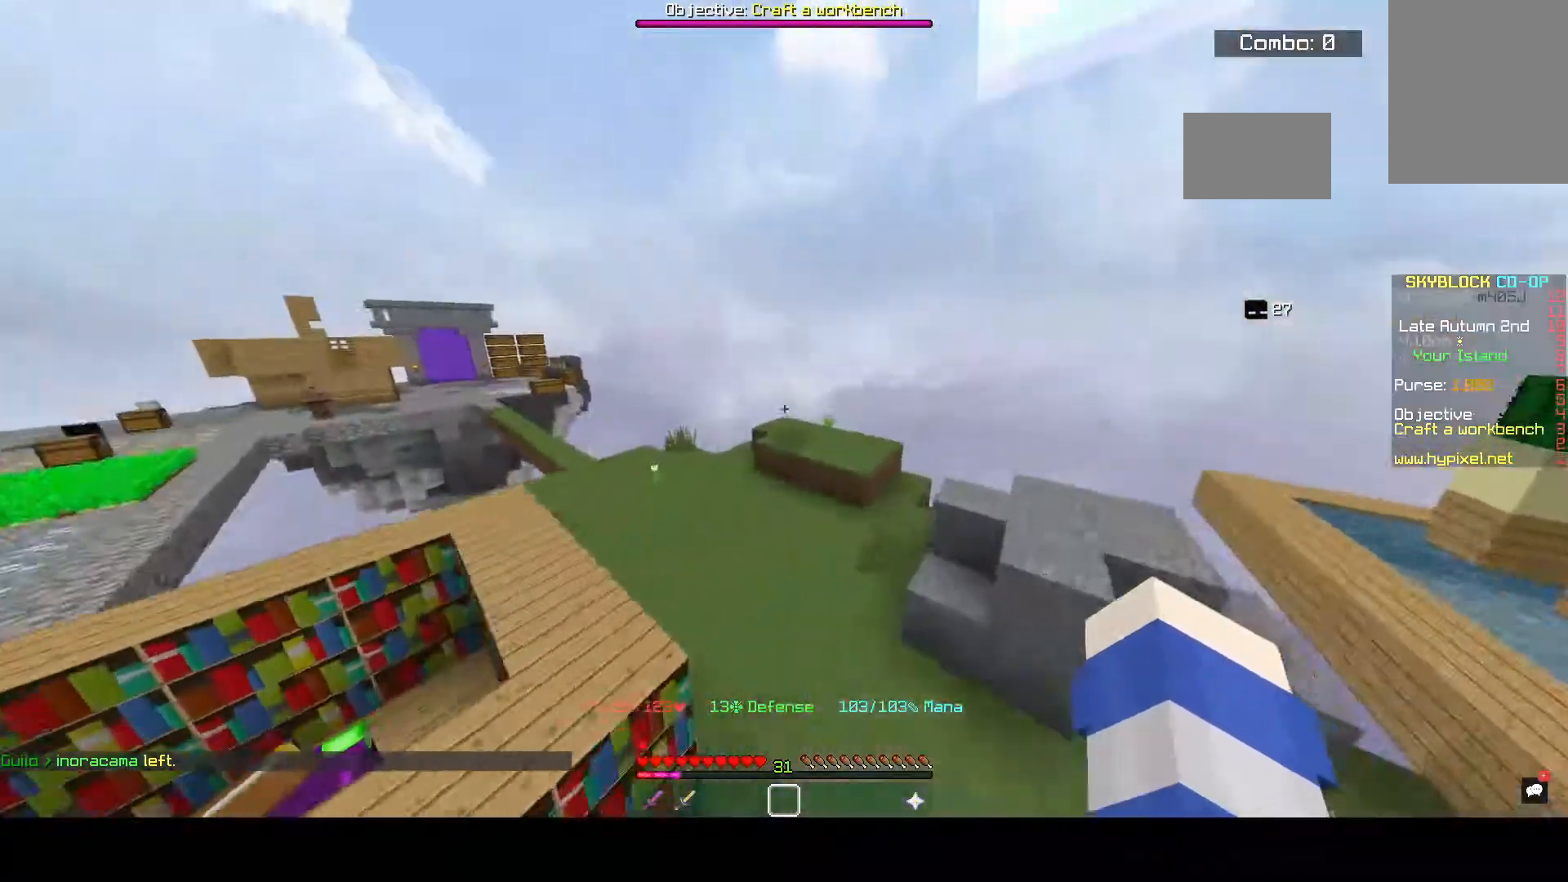
{"keys": ["space", "w"], "mouse": [], "events": [[400, "space", "down"]]}
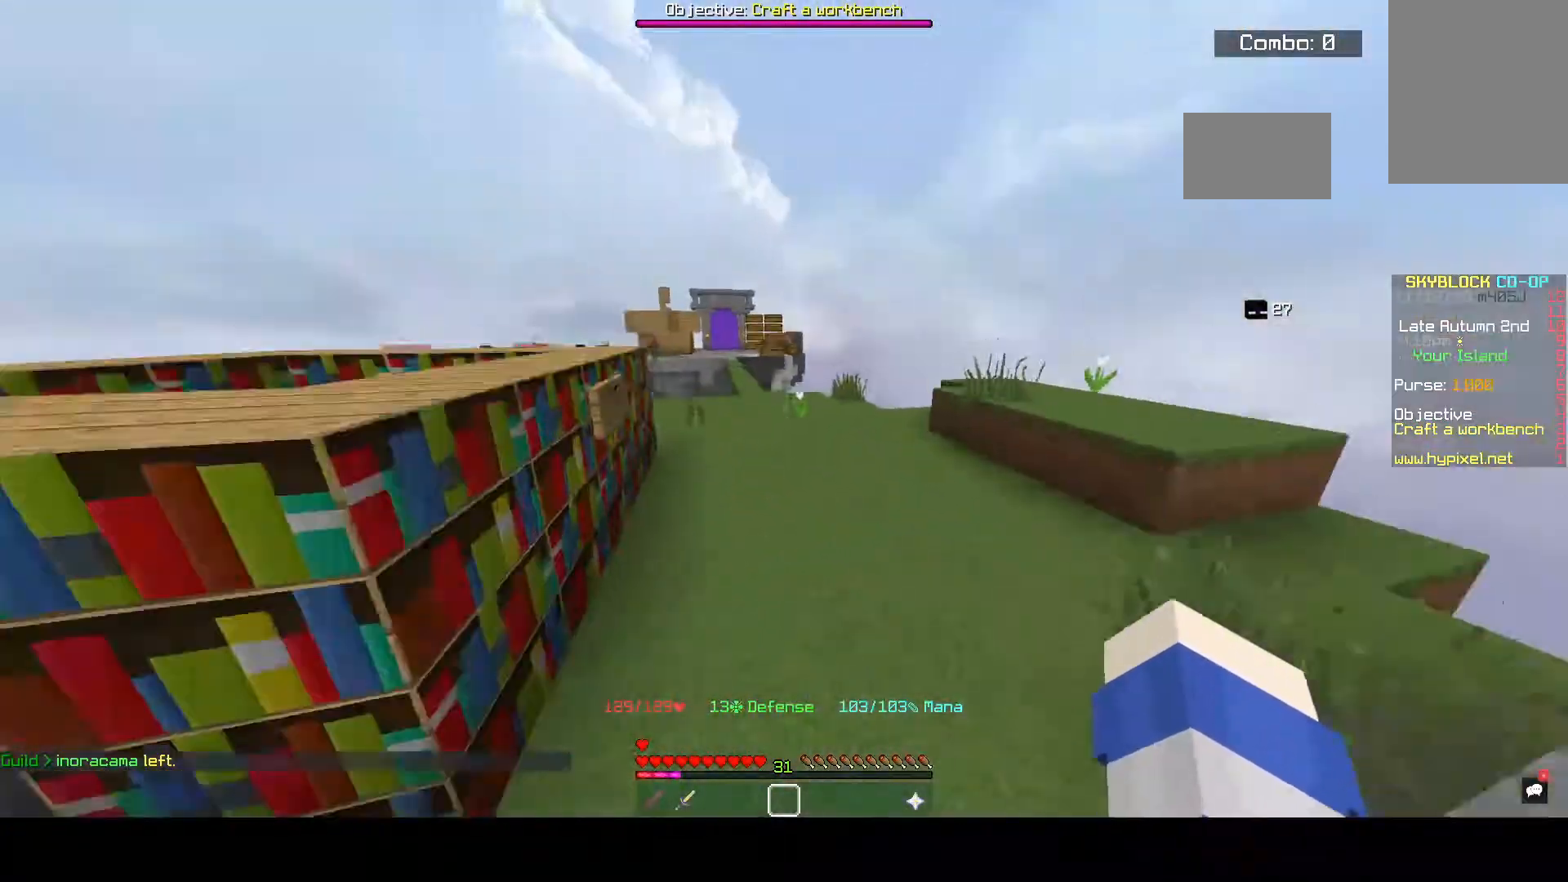
{"keys": ["w"], "mouse": [], "events": [[300, "space", "up"]]}
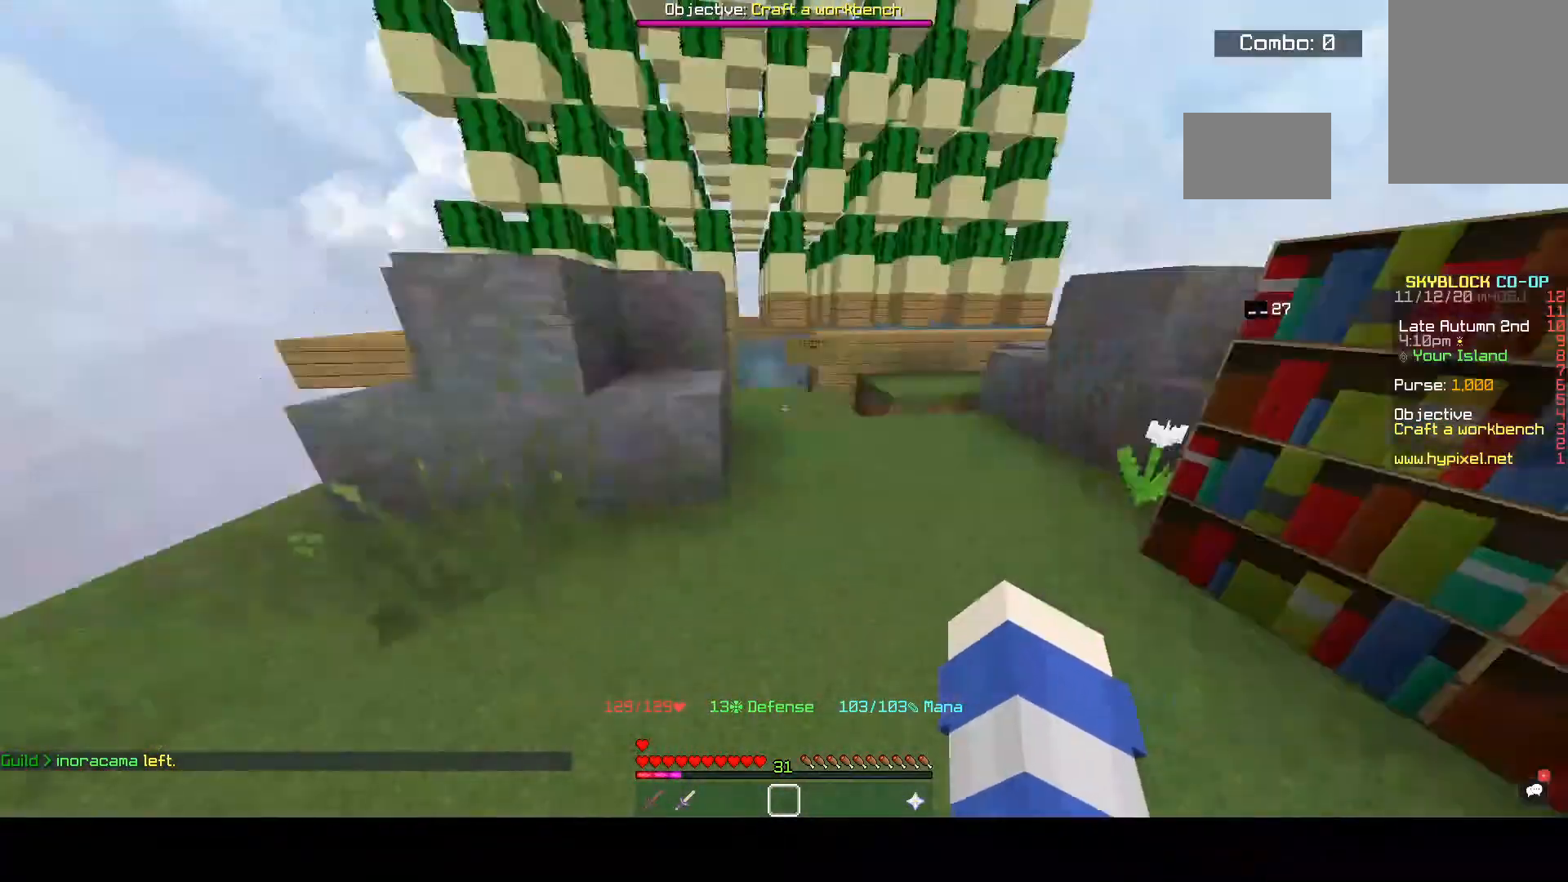
{"keys": ["space", "w"], "mouse": [], "events": [[233, "space", "down"]]}
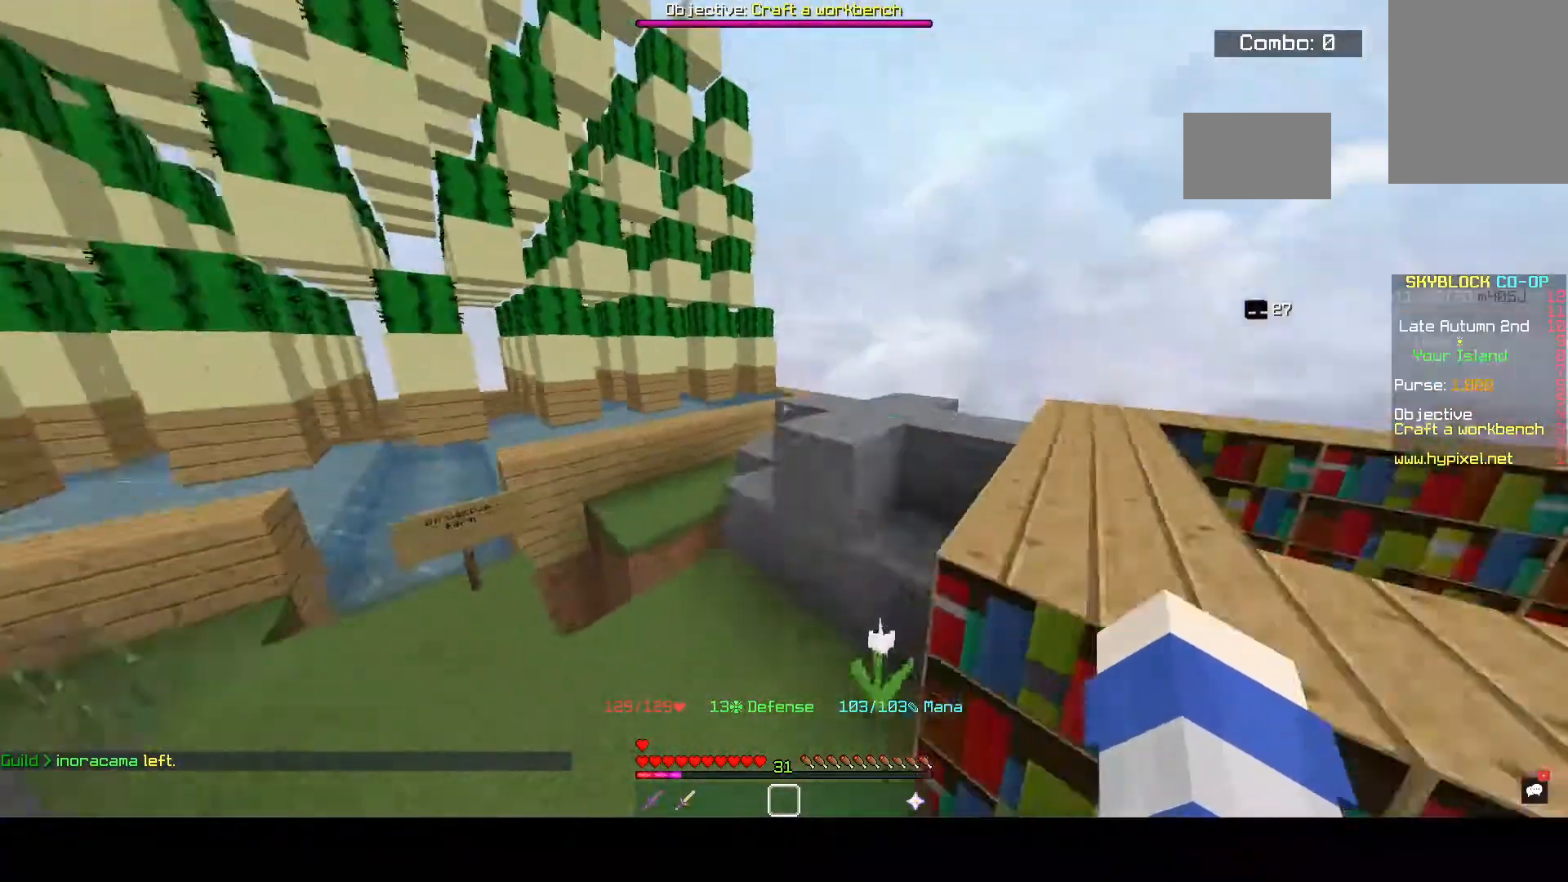
{"keys": ["space", "w"], "mouse": [], "events": [[67, "space", "up"], [500, "space", "down"]]}
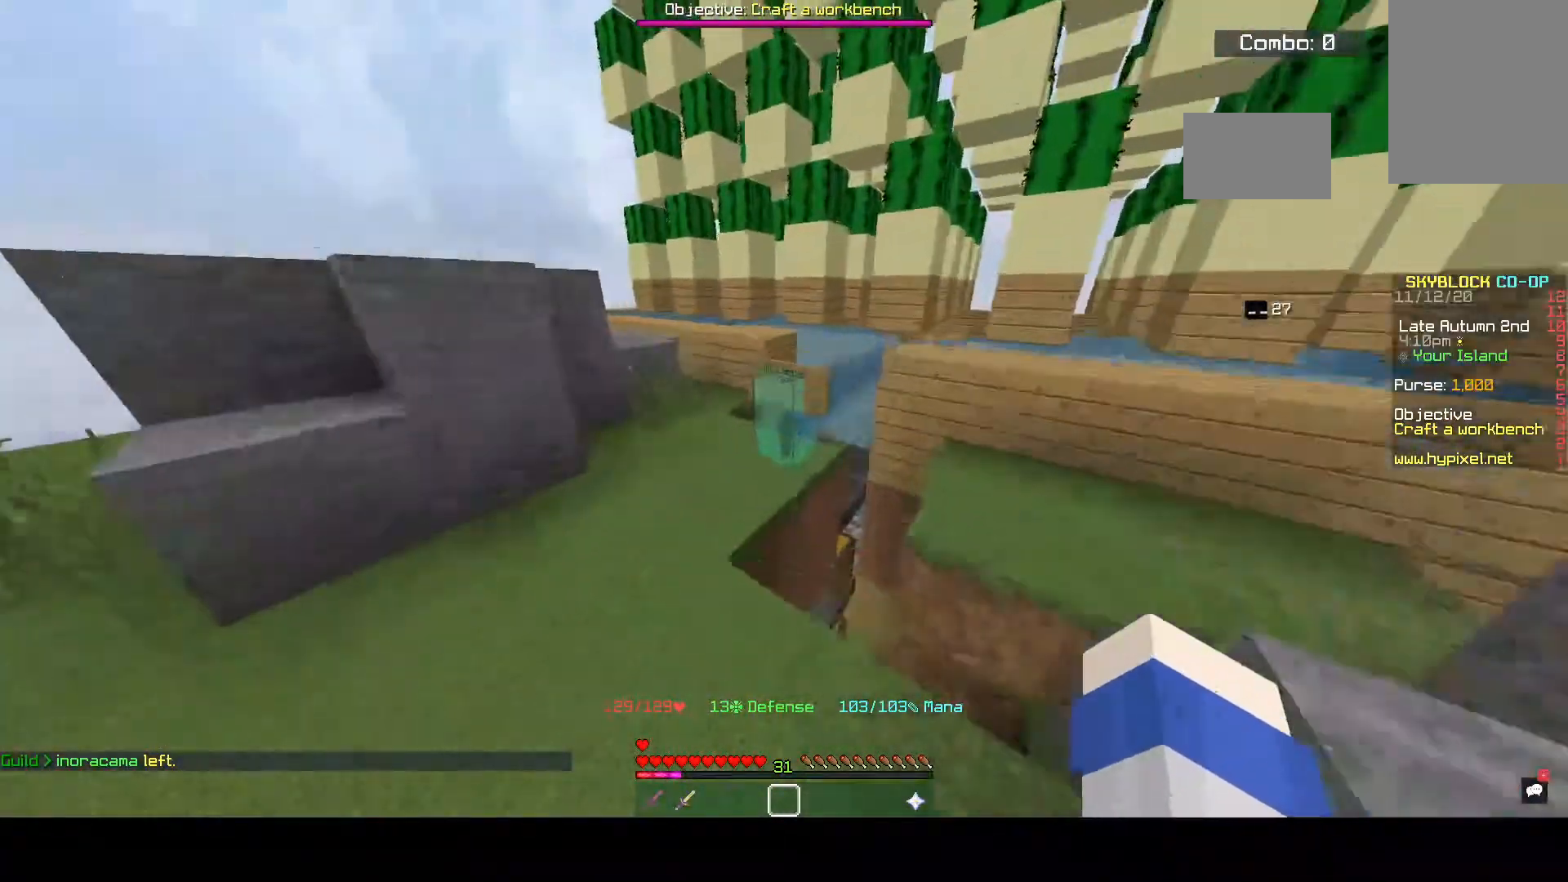
{"keys": ["w"], "mouse": [], "events": [[300, "space", "up"]]}
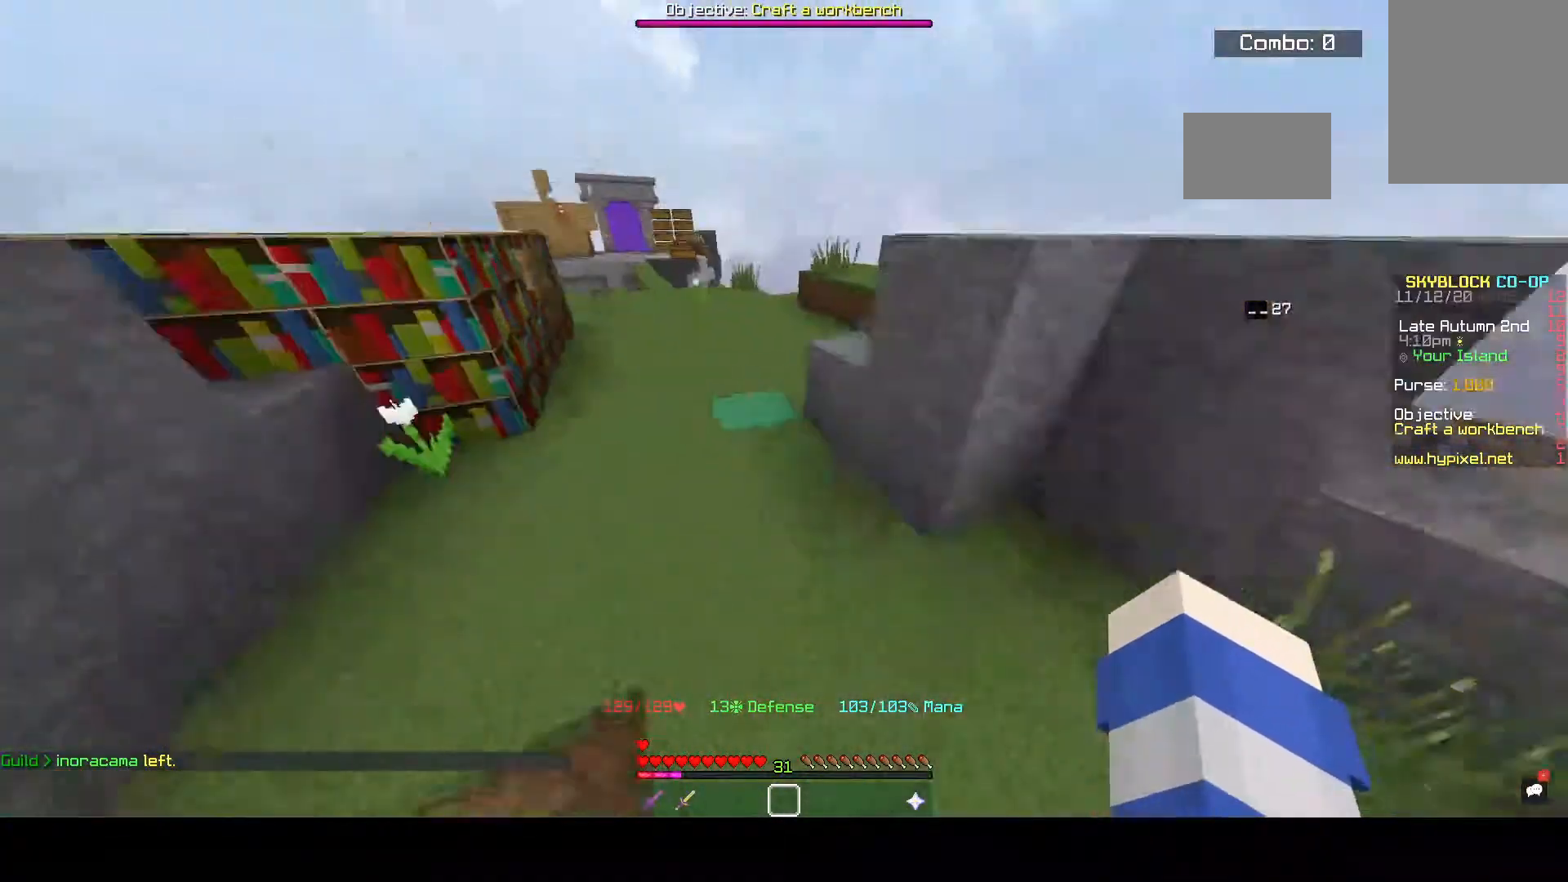
{"keys": ["space", "w"], "mouse": [], "events": [[267, "space", "down"]]}
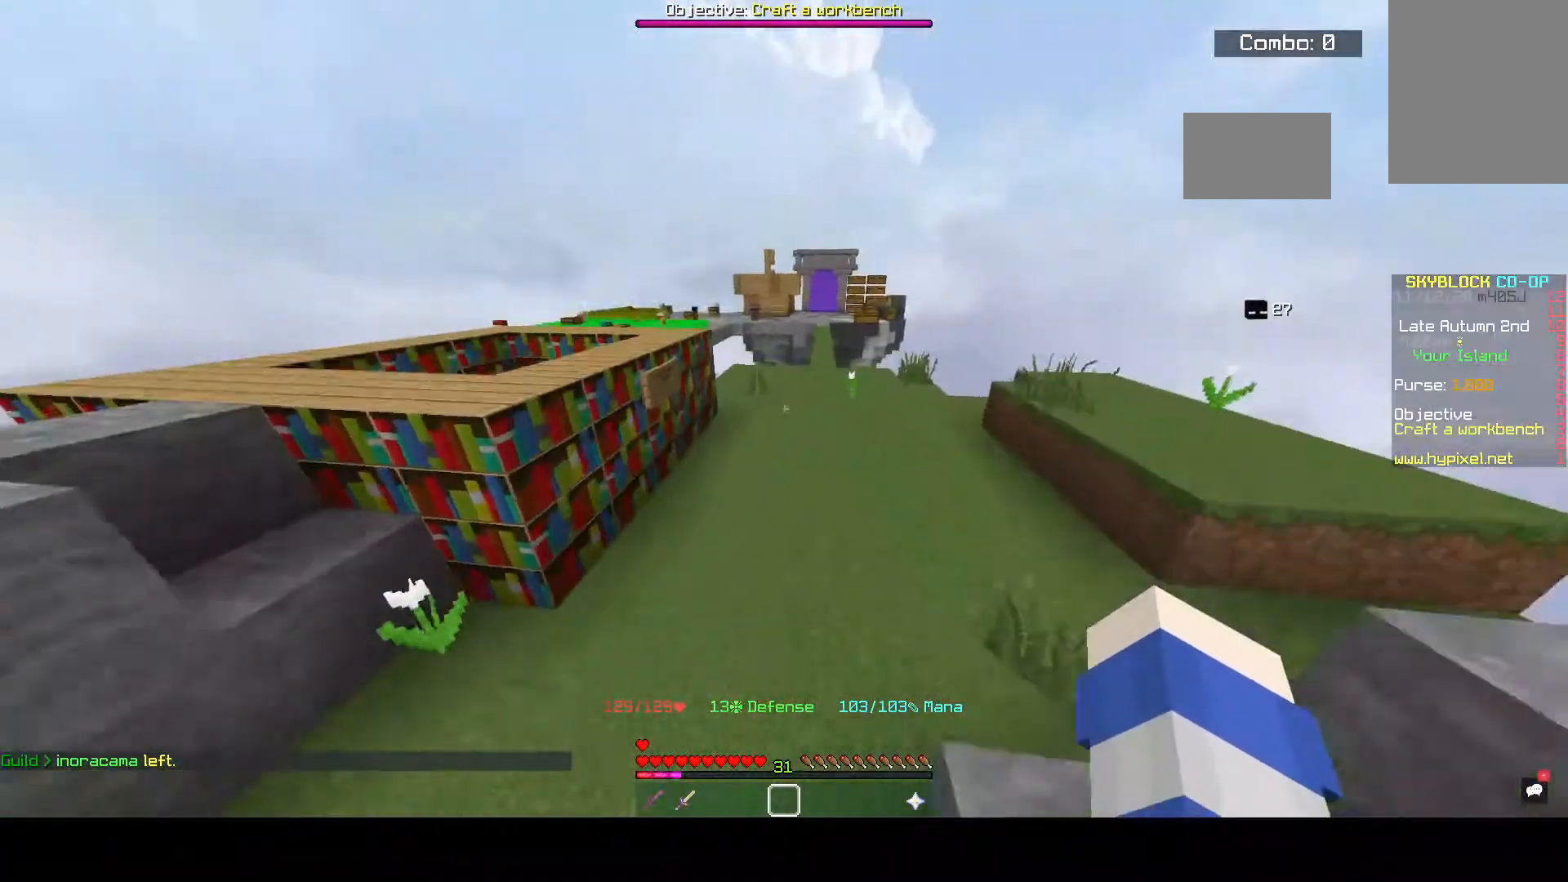
{"keys": ["w"], "mouse": [], "events": [[100, "space", "up"]]}
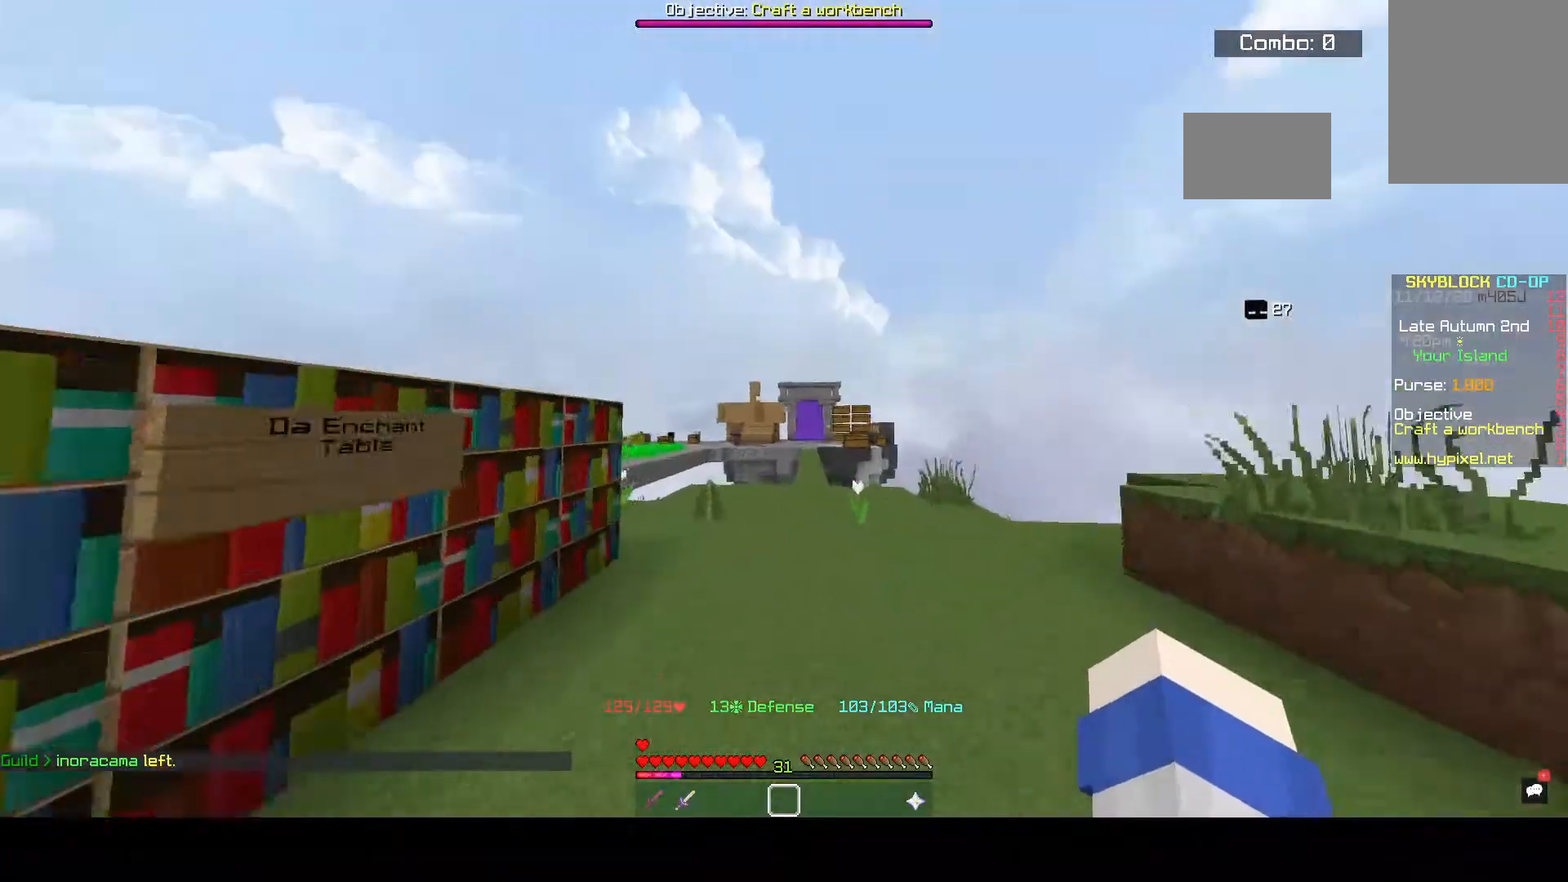
{"keys": [], "mouse": [], "events": [[67, "w", "up"]]}
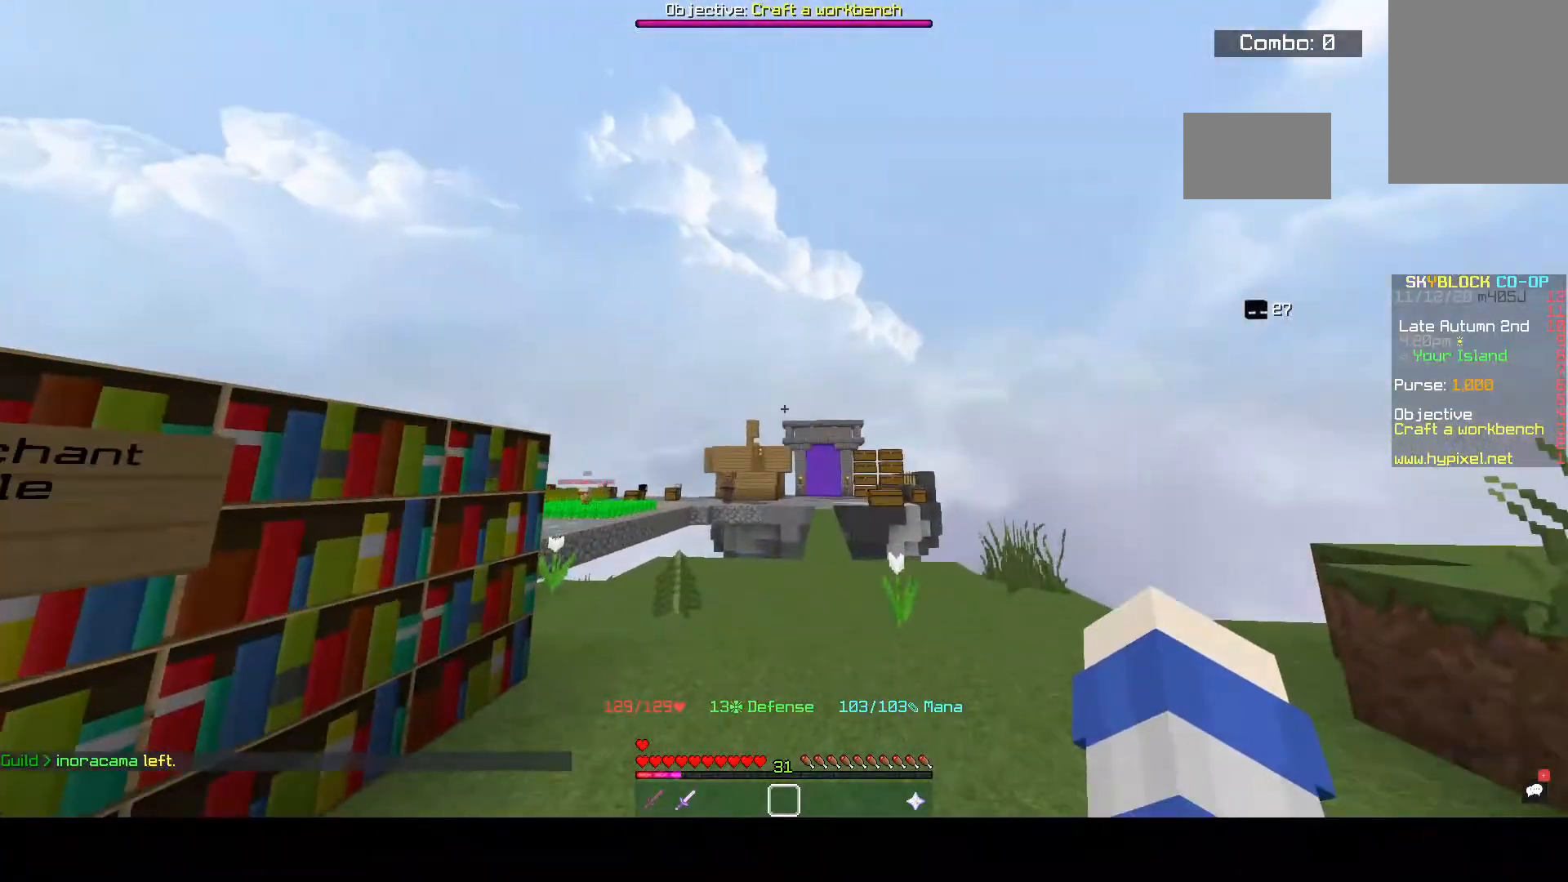
{"keys": [], "mouse": [], "events": []}
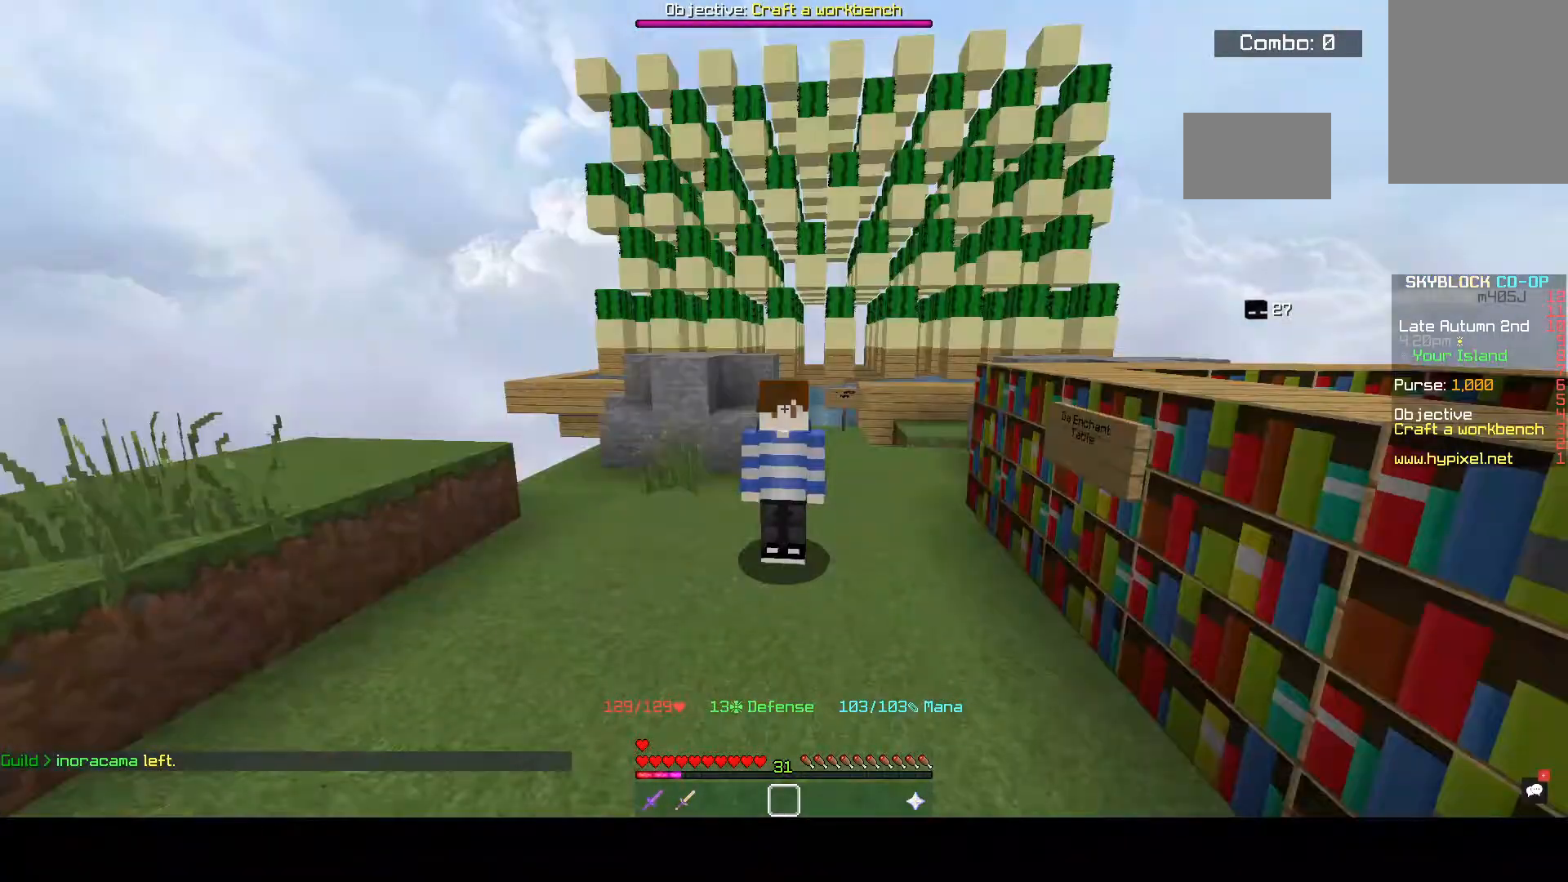
{"keys": [], "mouse": [], "events": []}
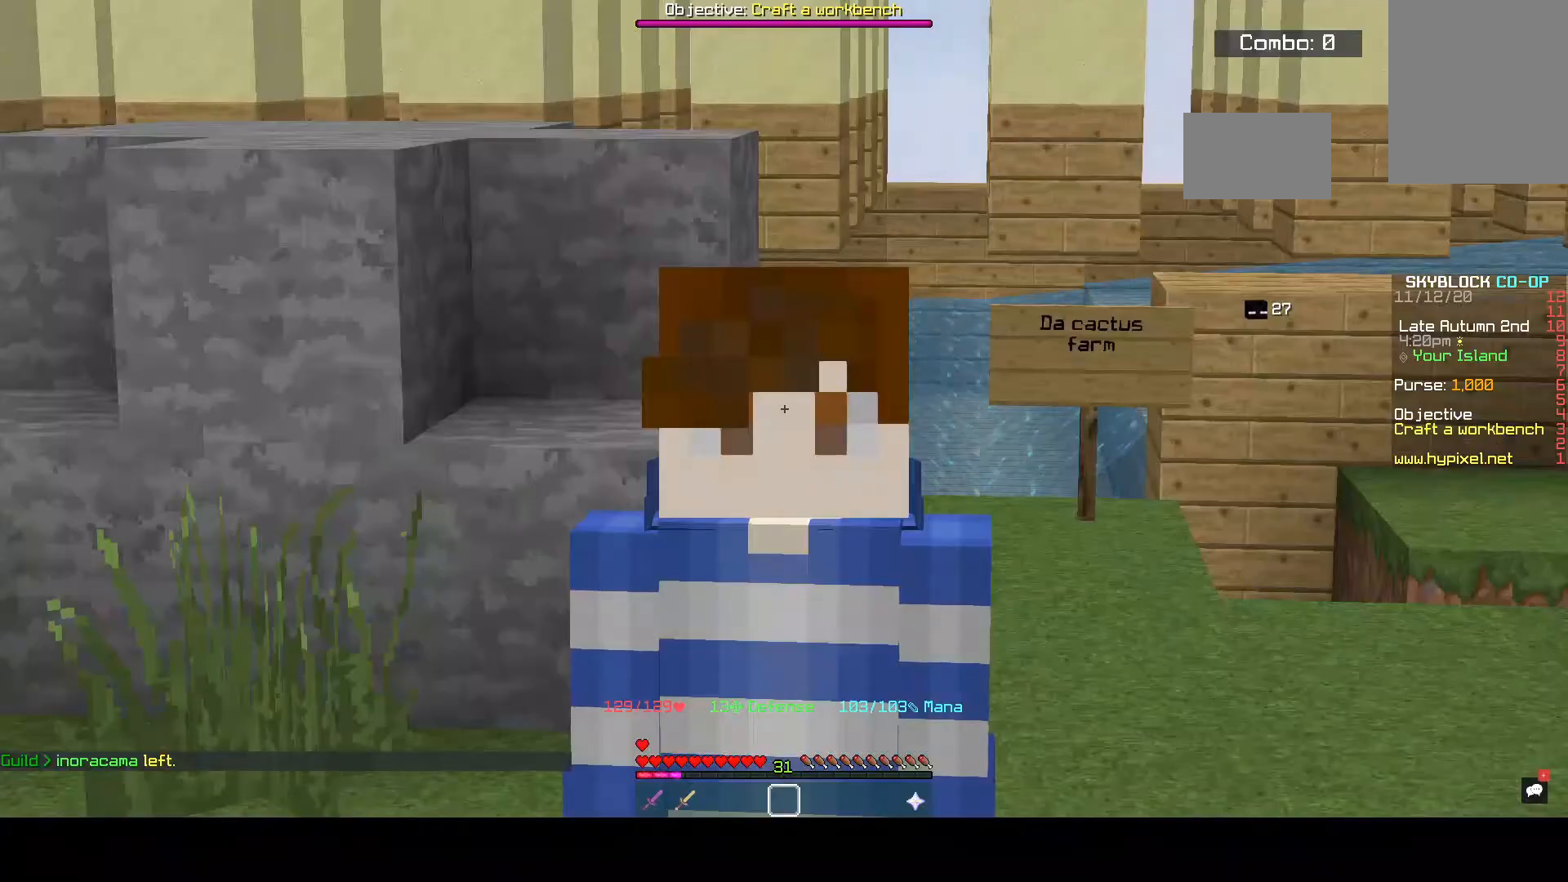
{"keys": [], "mouse": [], "events": []}
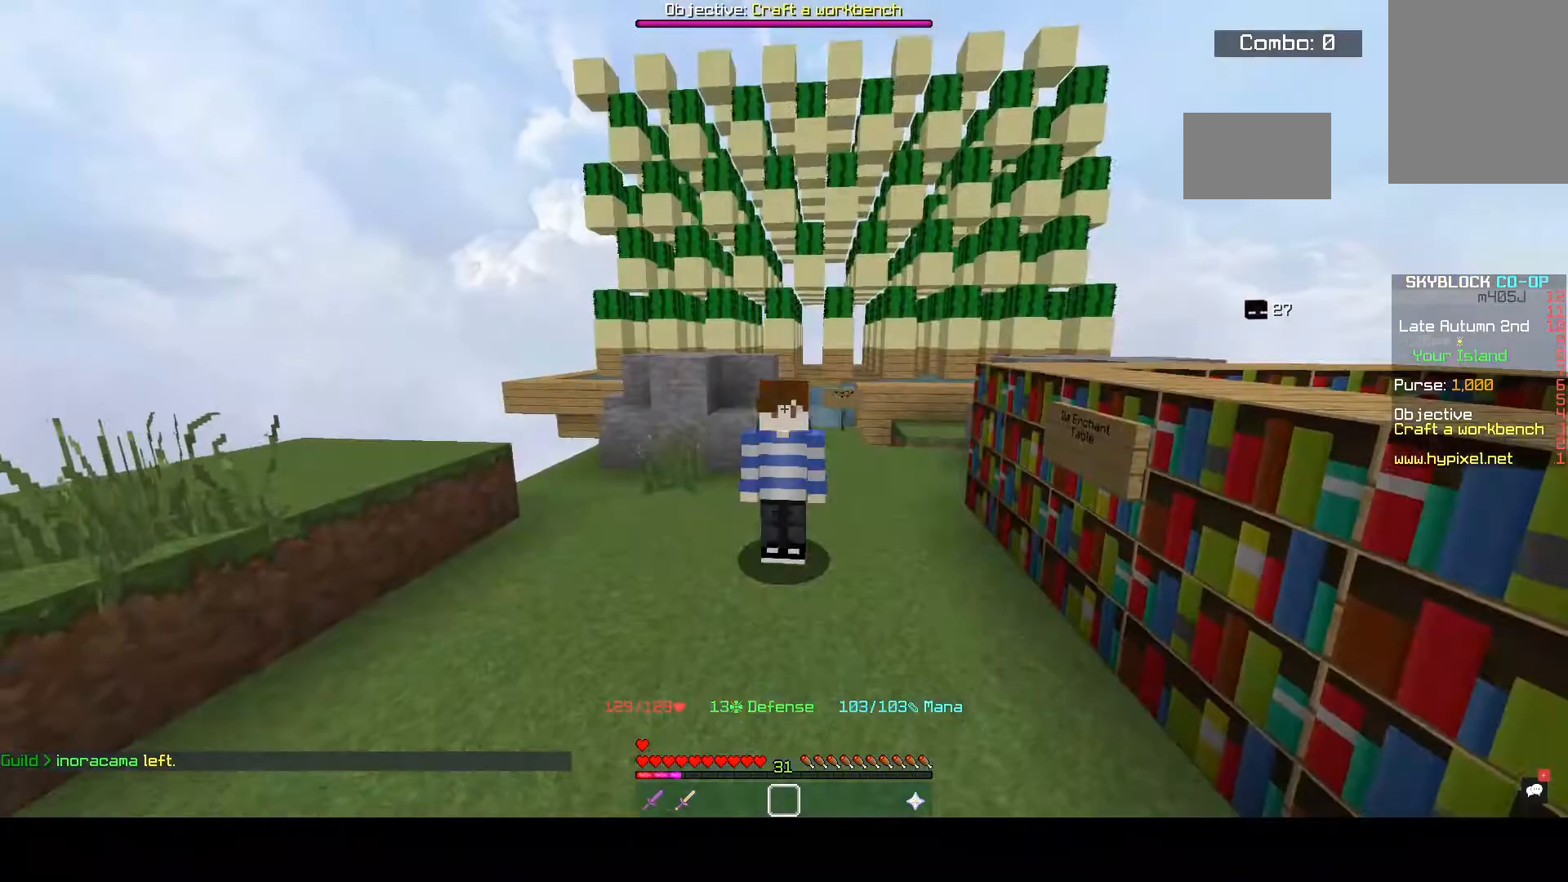
{"keys": [], "mouse": [], "events": []}